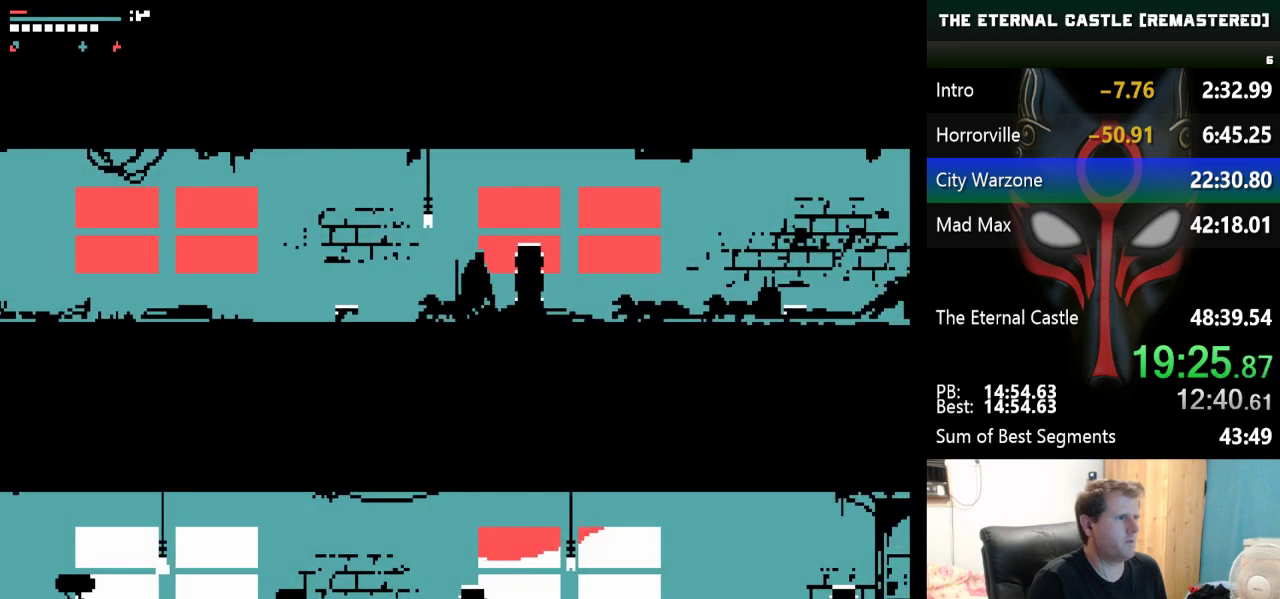
Gameplay with keyboard; each line is a JSON object with the keys held at the frame after it. "events" lists presses ("down") and releases ("up") of "alt", "ctrl", "down", "left", "right", "shift", "space" and "up" between this image and that frame as [ms after this image, input, new state], when the widget could be followed in between. No other keys are recorded. Mouse input is not recorded.
{"keys": ["right", "up"], "events": []}
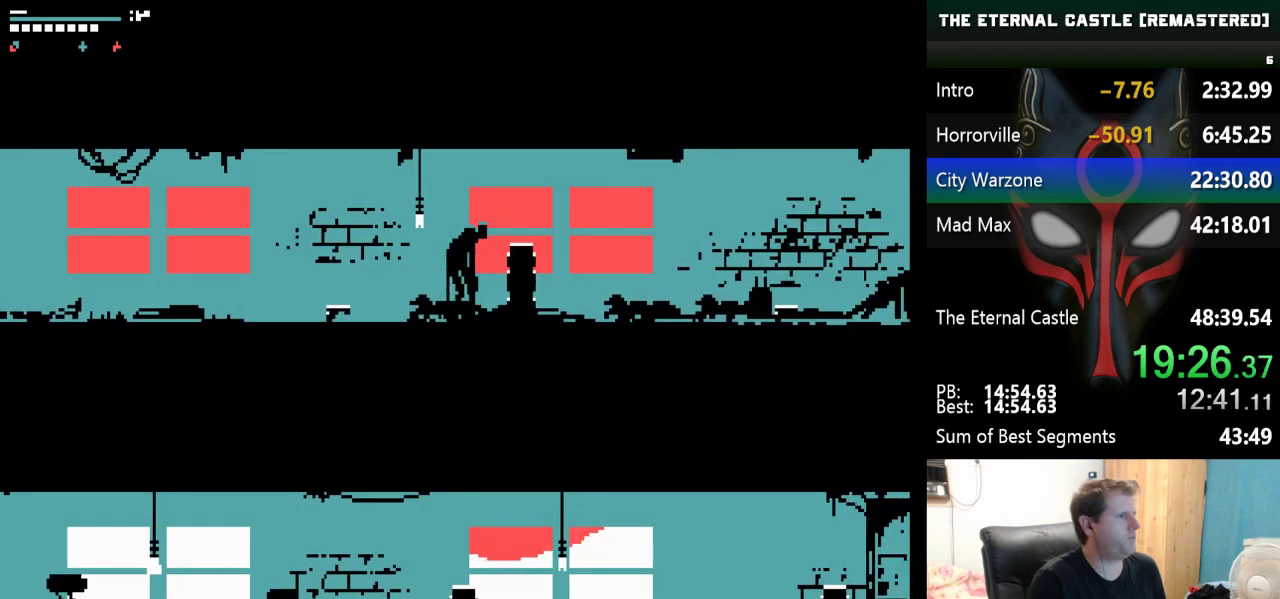
{"keys": ["right", "up"], "events": []}
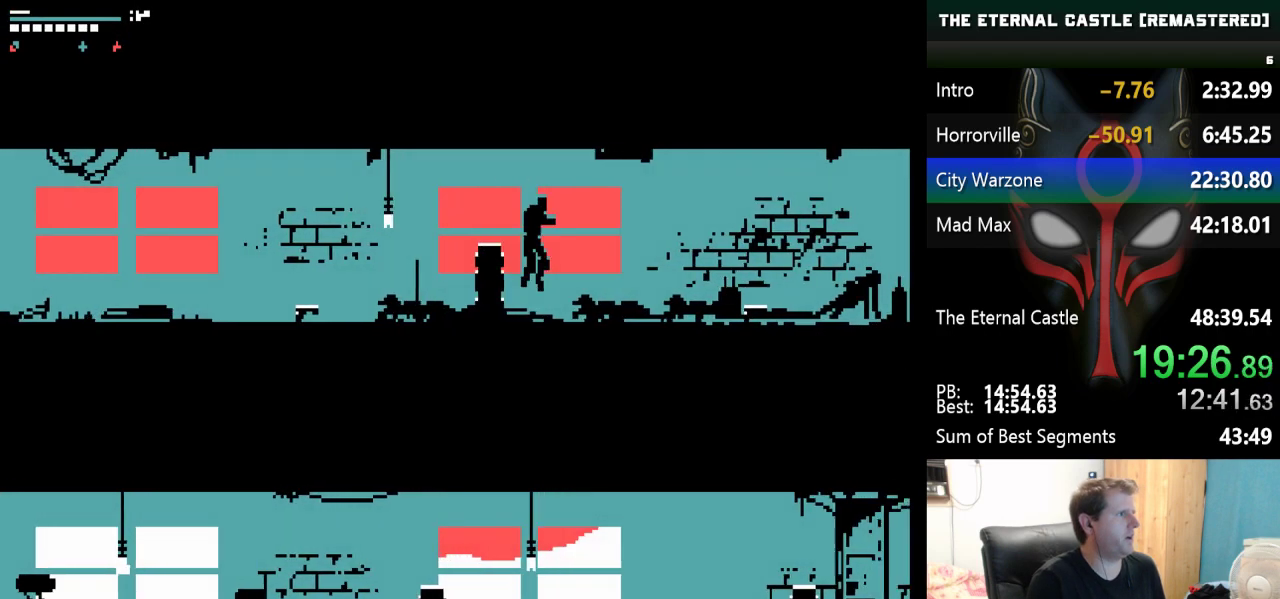
{"keys": ["right"], "events": [[33, "up", "up"]]}
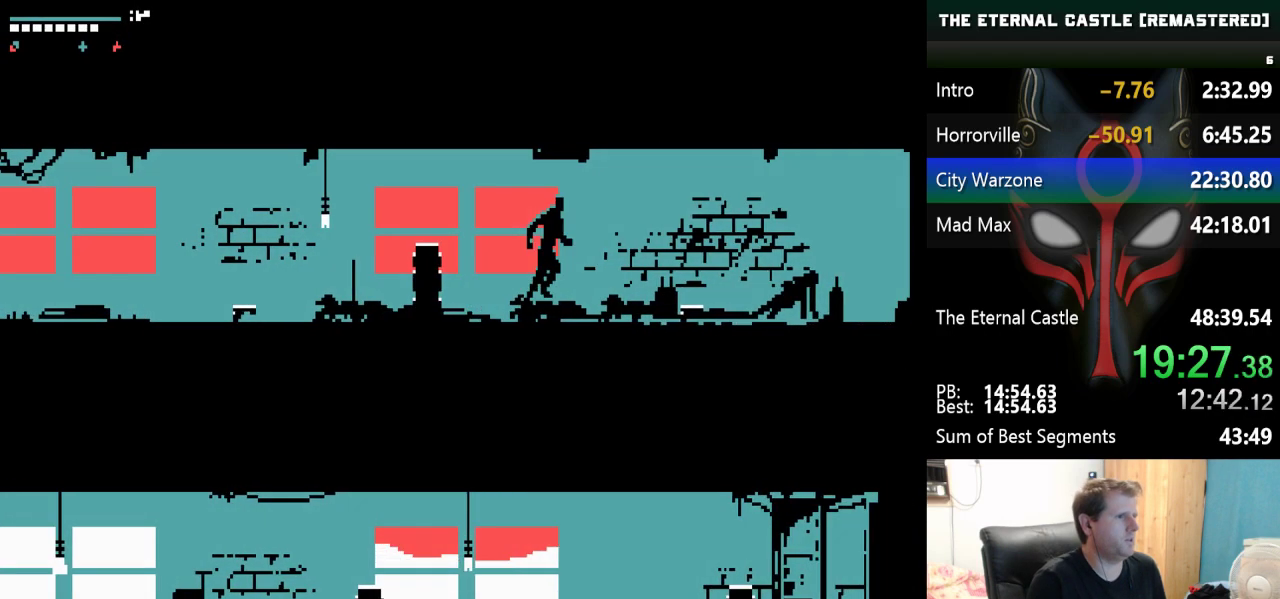
{"keys": ["down"], "events": [[283, "right", "up"], [383, "down", "down"]]}
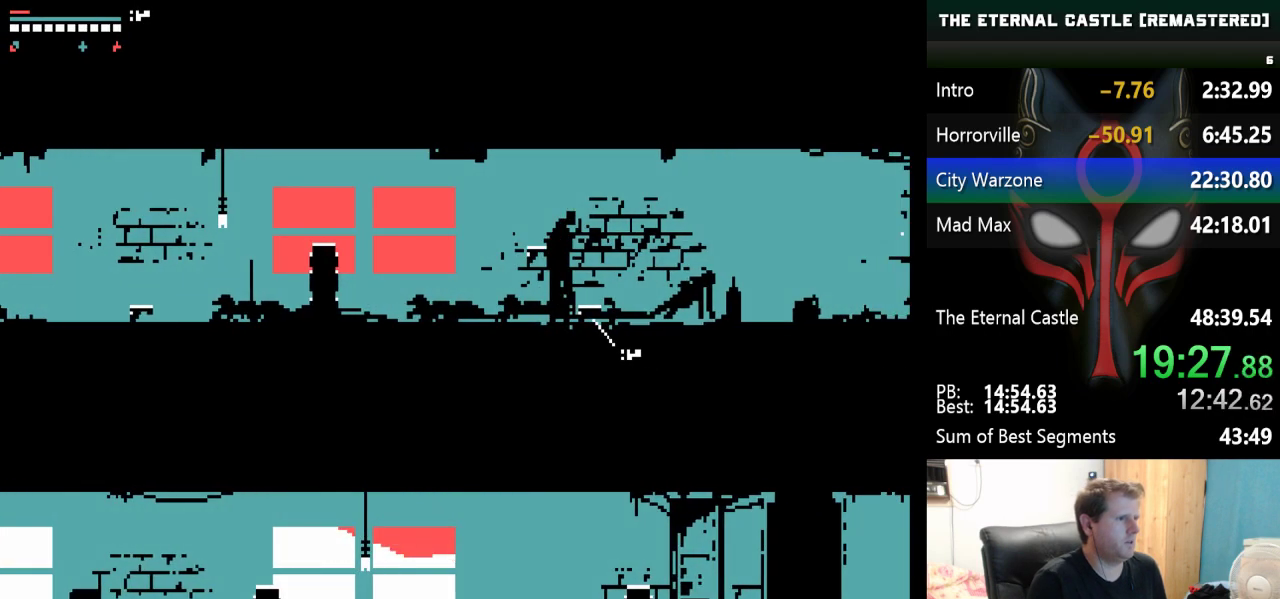
{"keys": ["right"], "events": [[17, "down", "up"], [450, "right", "down"]]}
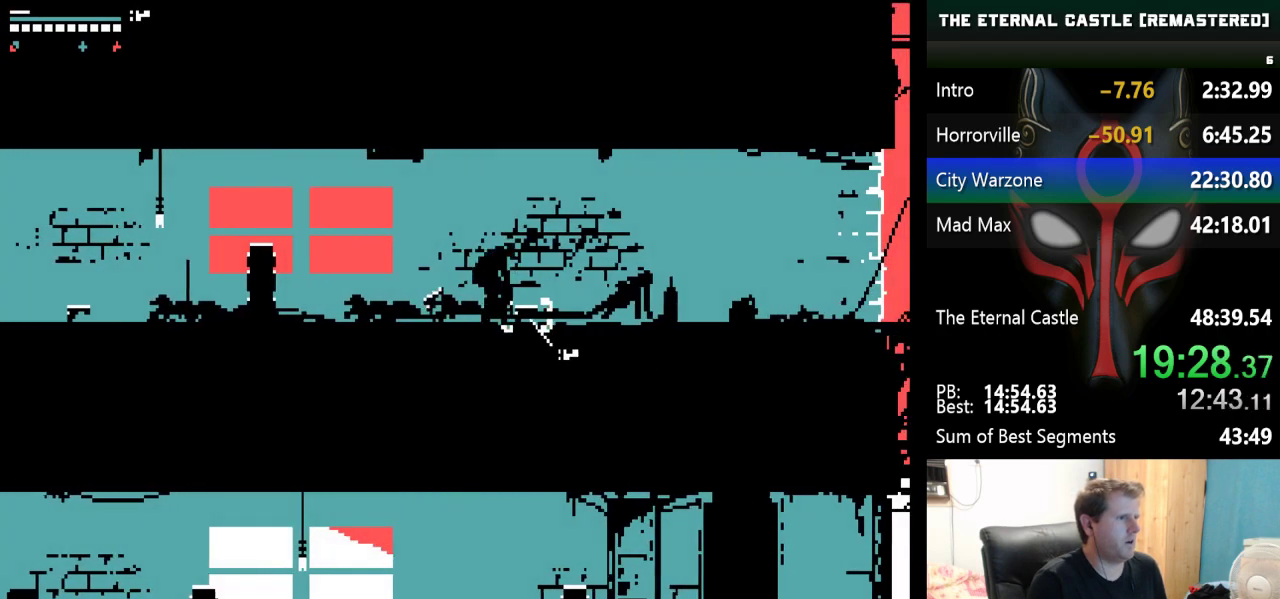
{"keys": ["right", "shift"], "events": [[417, "shift", "down"]]}
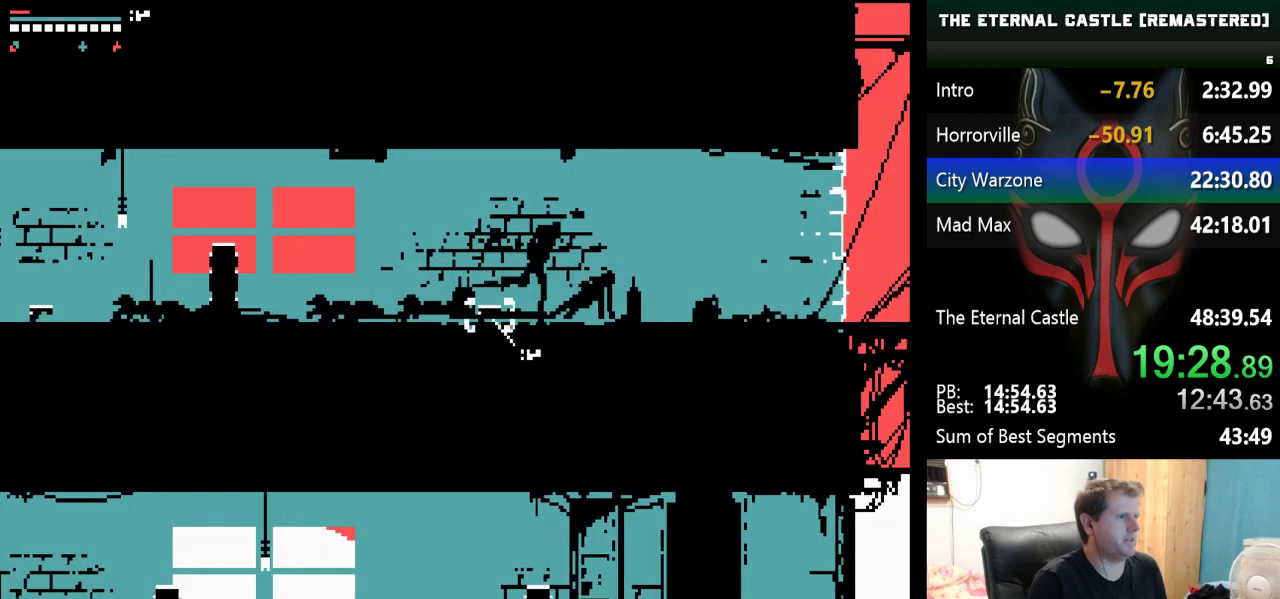
{"keys": ["right", "shift"], "events": []}
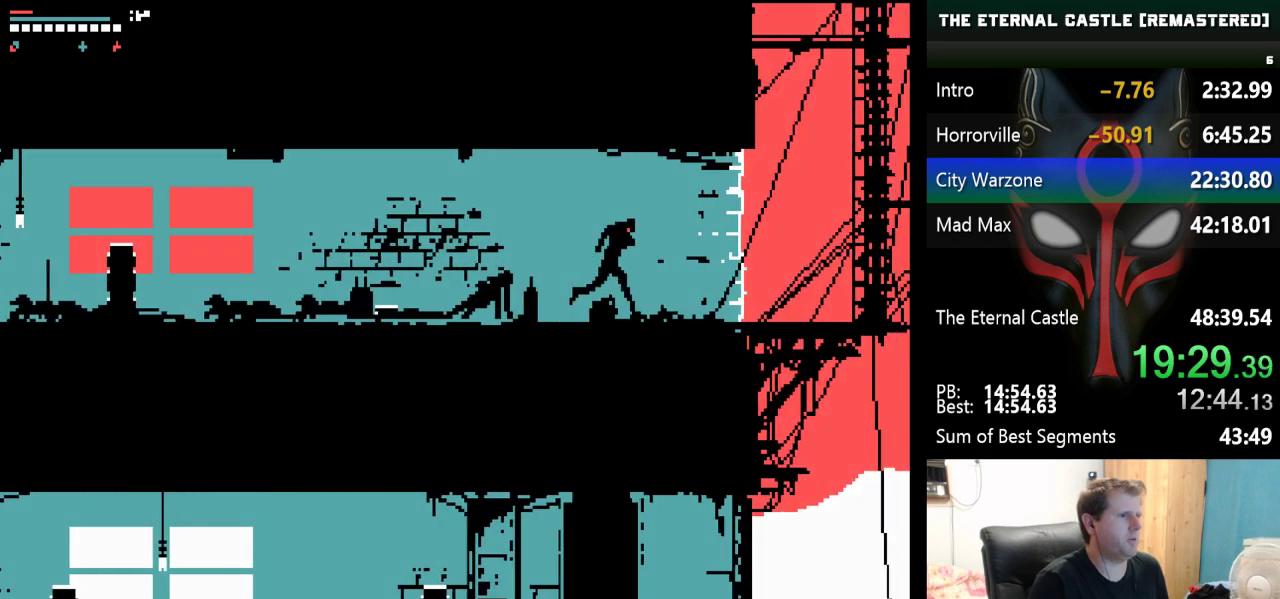
{"keys": ["right", "shift", "up"], "events": [[167, "up", "down"]]}
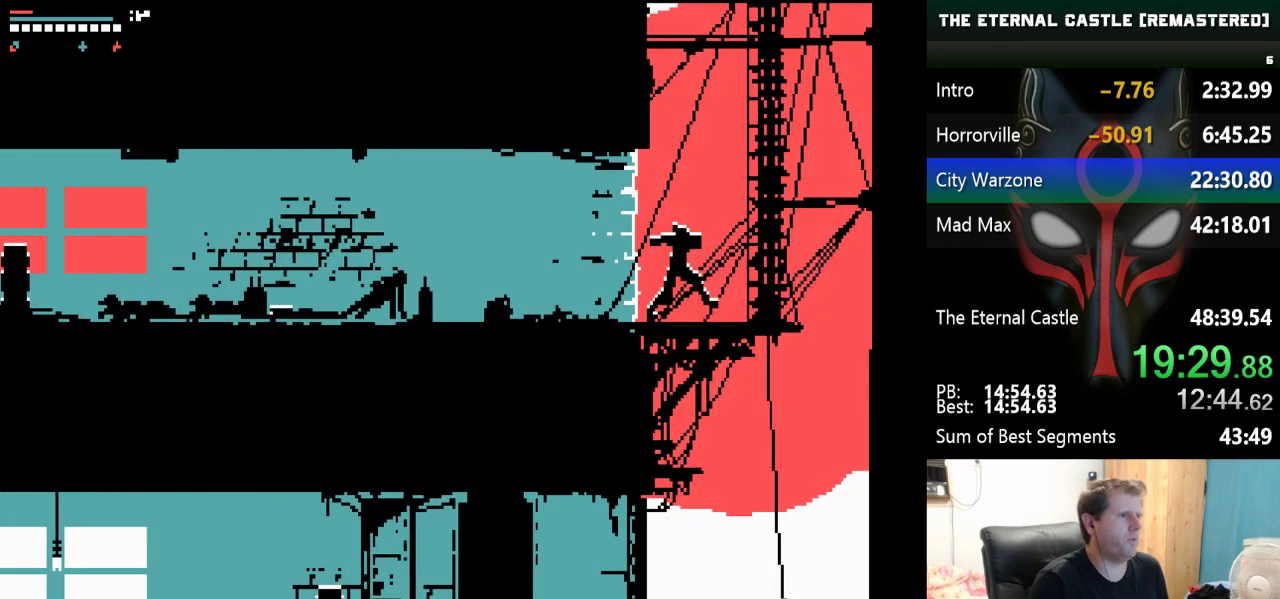
{"keys": ["right", "shift", "up"], "events": []}
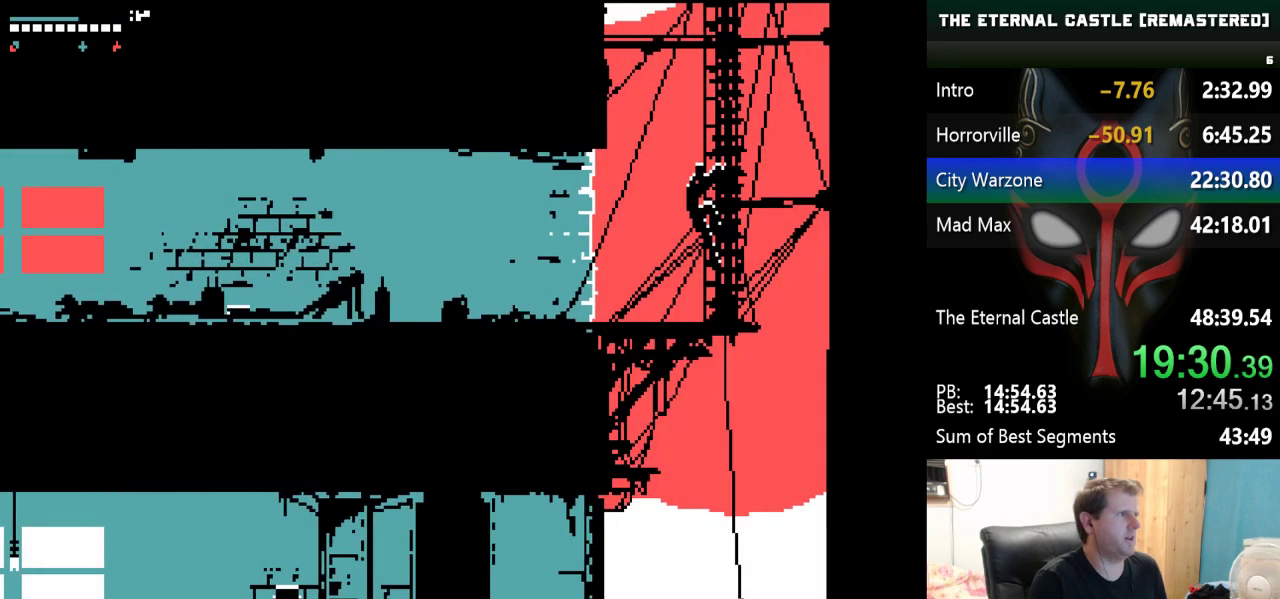
{"keys": ["right", "up"], "events": [[200, "shift", "up"]]}
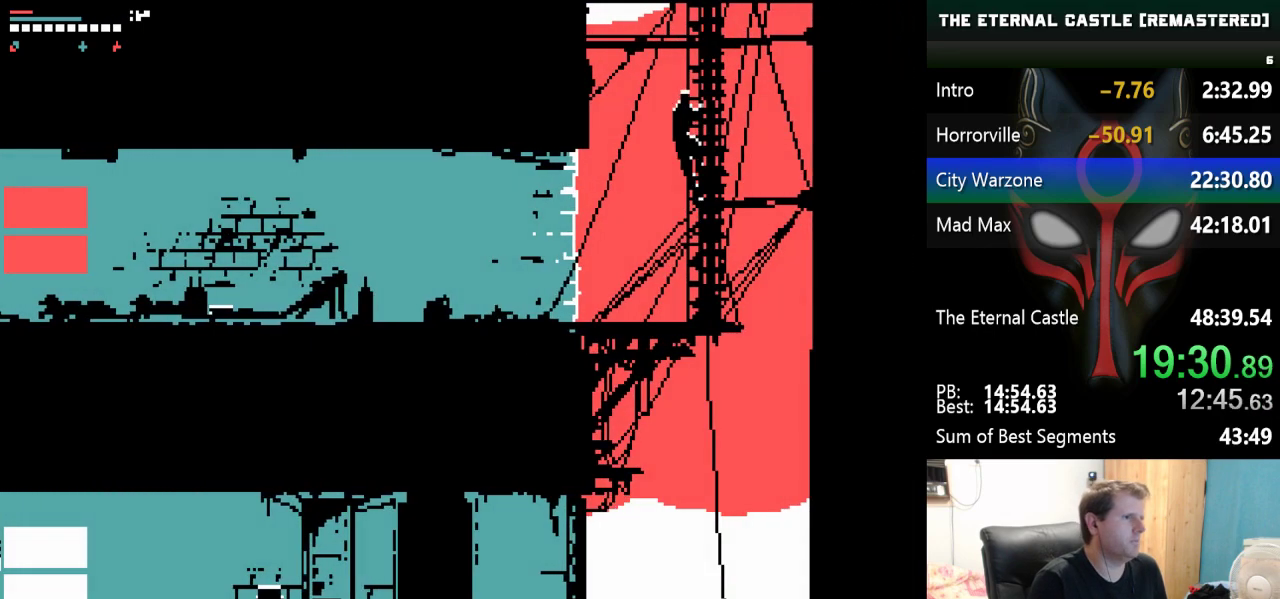
{"keys": ["right", "up"], "events": []}
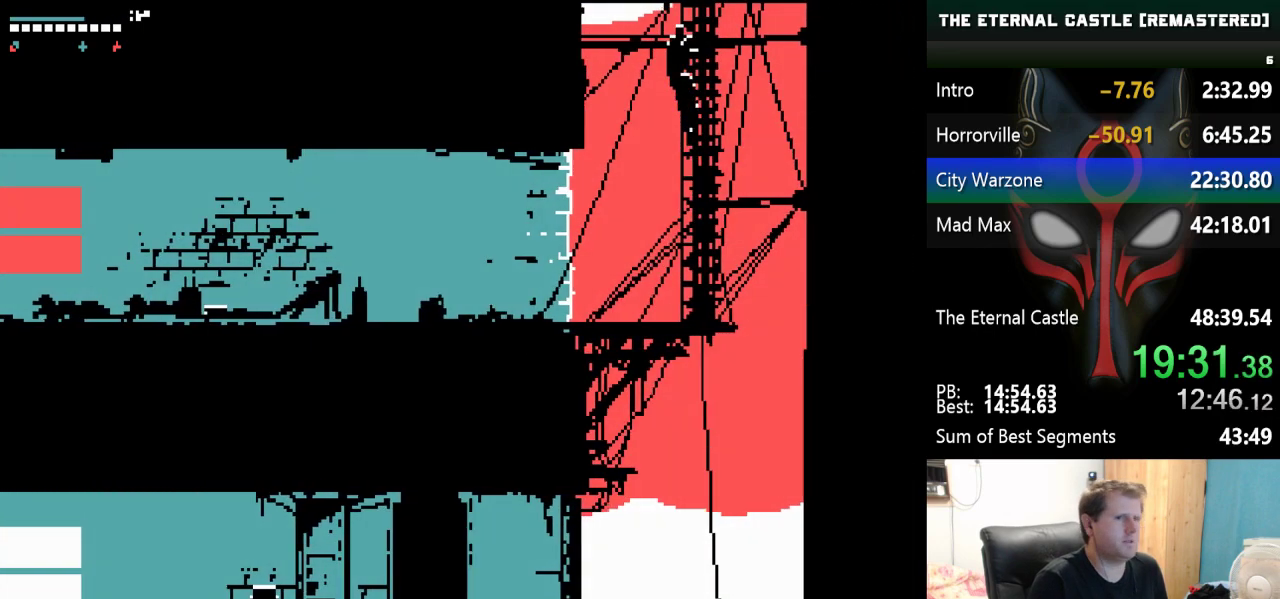
{"keys": ["right", "up"], "events": []}
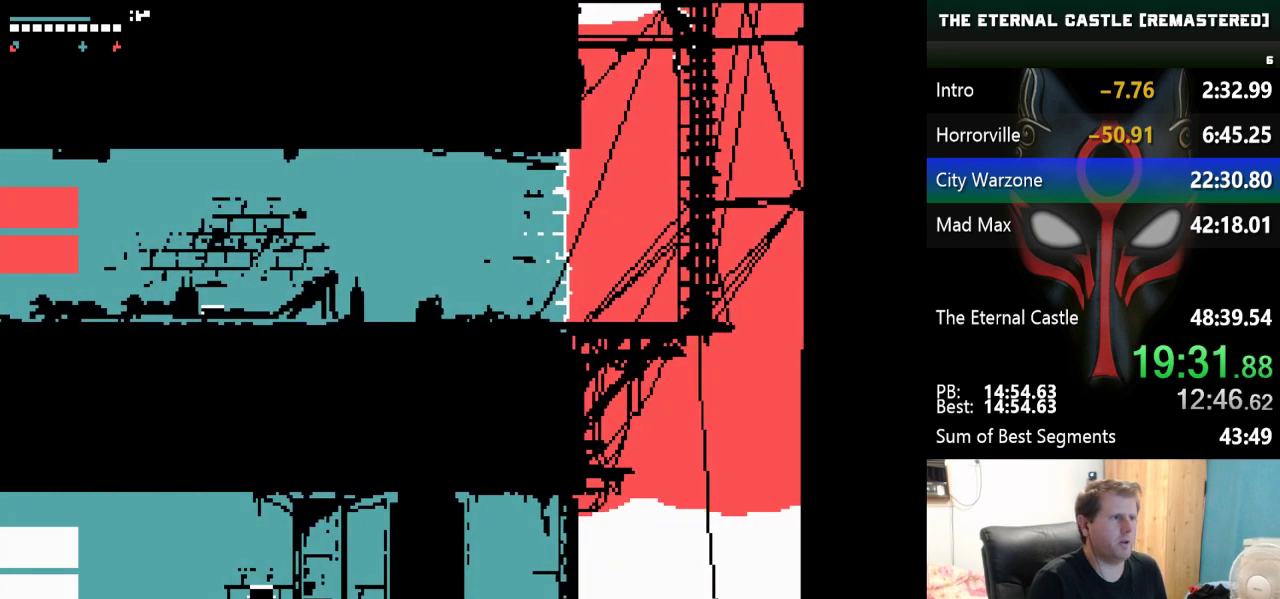
{"keys": ["right", "up"], "events": []}
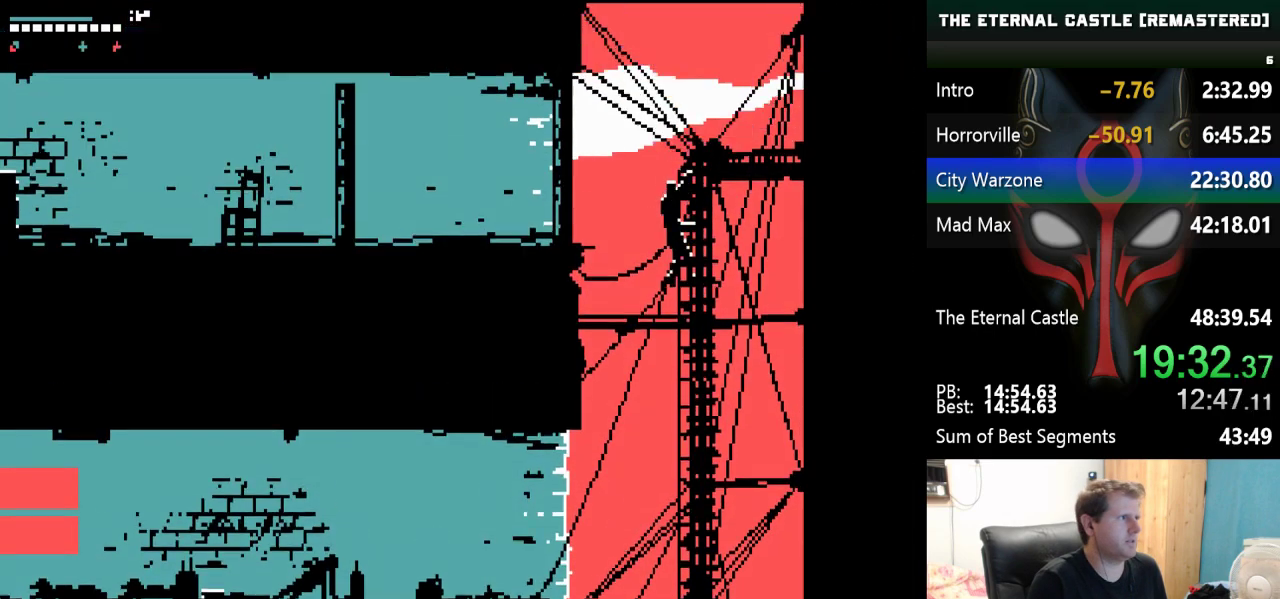
{"keys": ["right", "up"], "events": []}
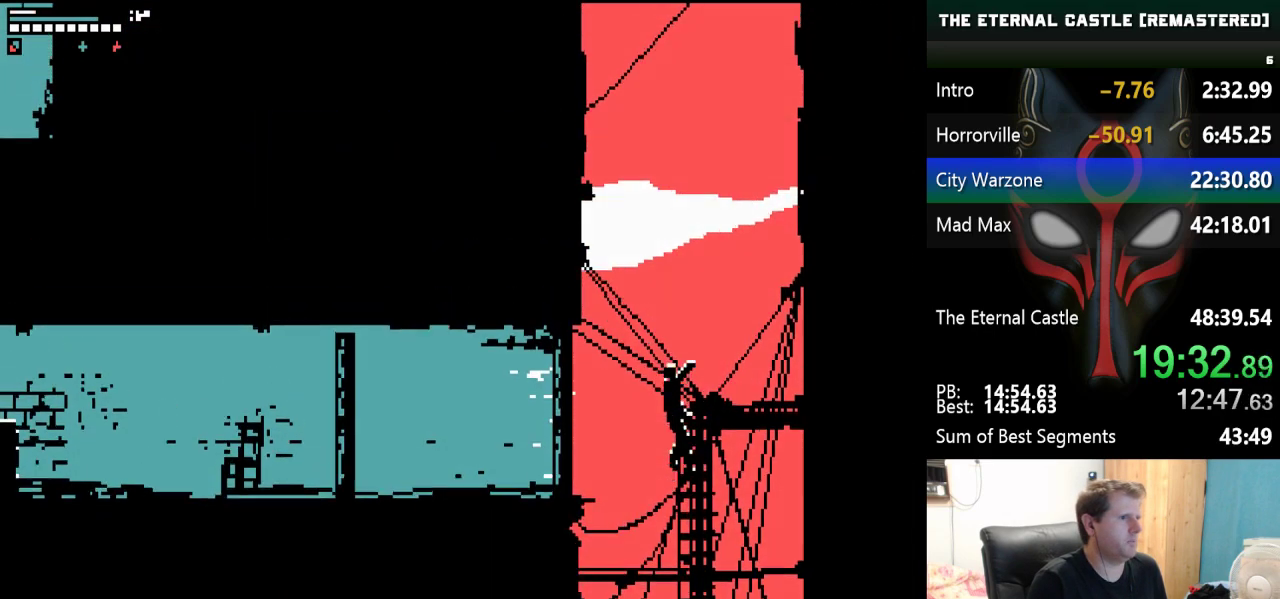
{"keys": [], "events": [[317, "right", "up"], [317, "up", "up"]]}
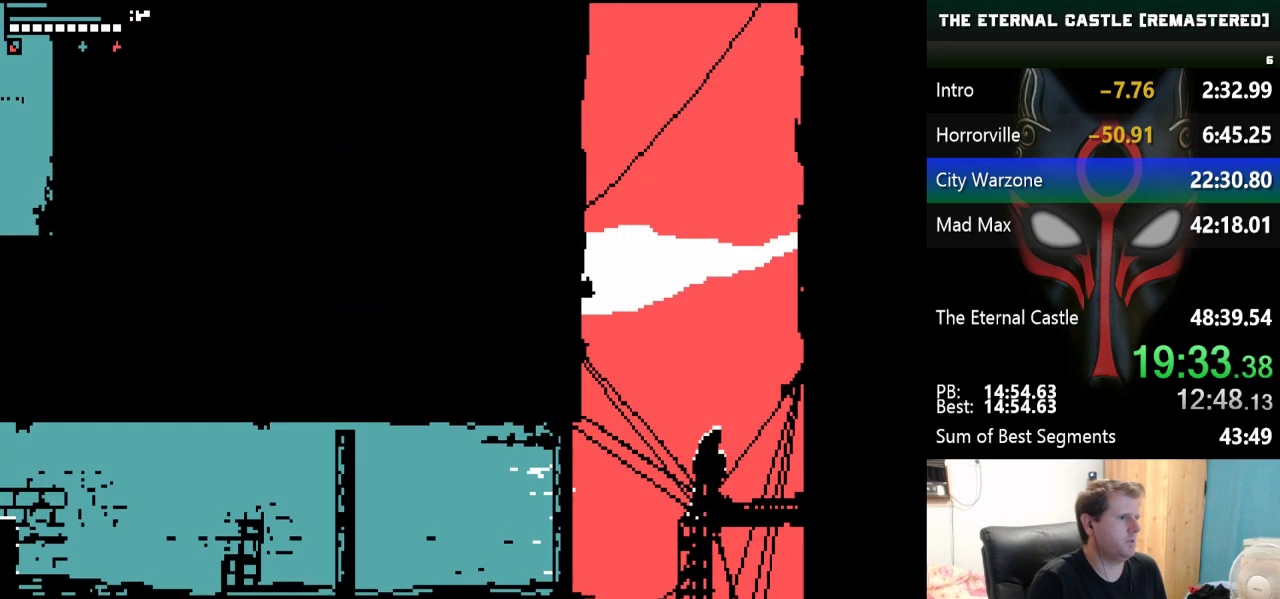
{"keys": ["left"], "events": [[483, "left", "down"]]}
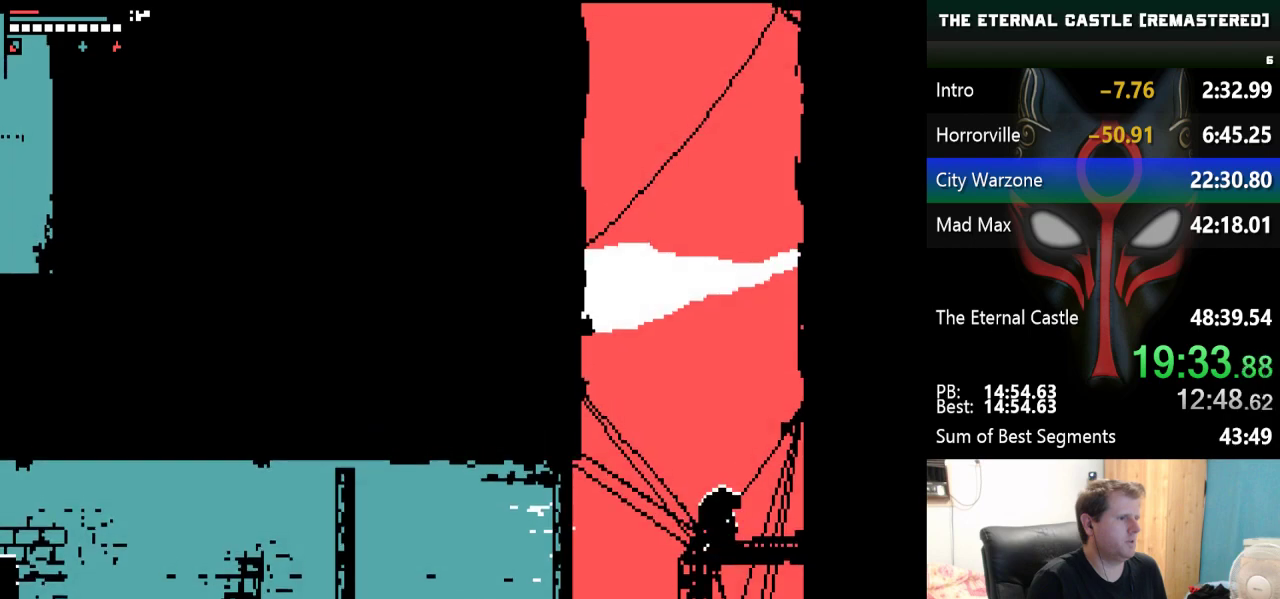
{"keys": ["left", "up"], "events": [[217, "up", "down"]]}
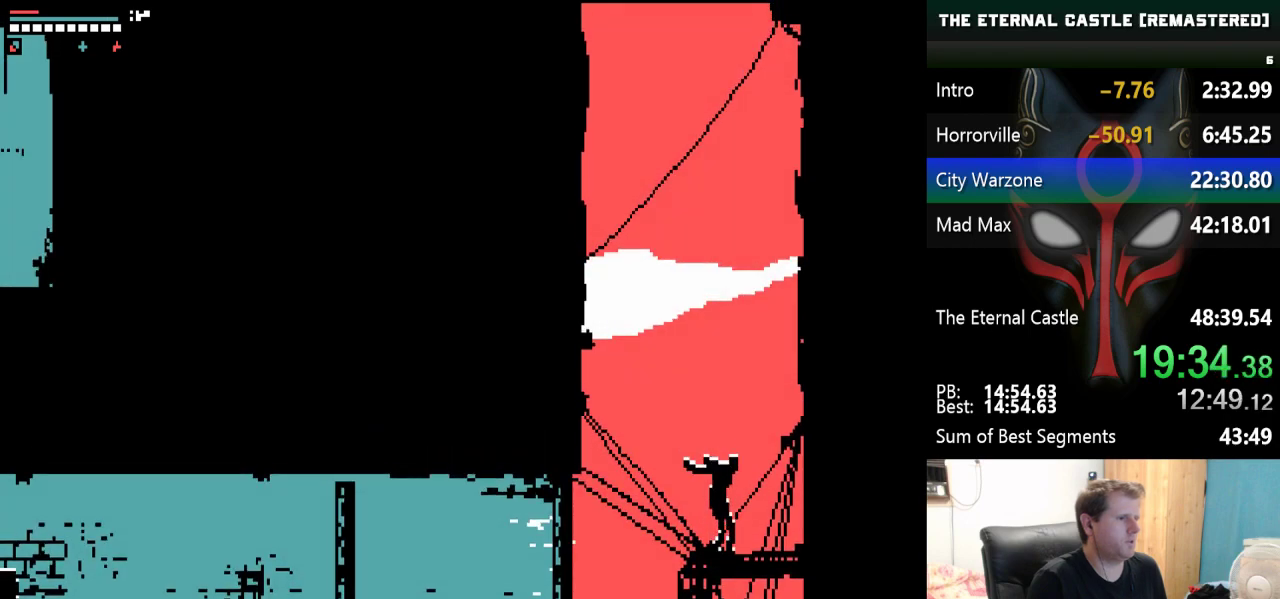
{"keys": [], "events": [[417, "up", "up"], [500, "left", "up"]]}
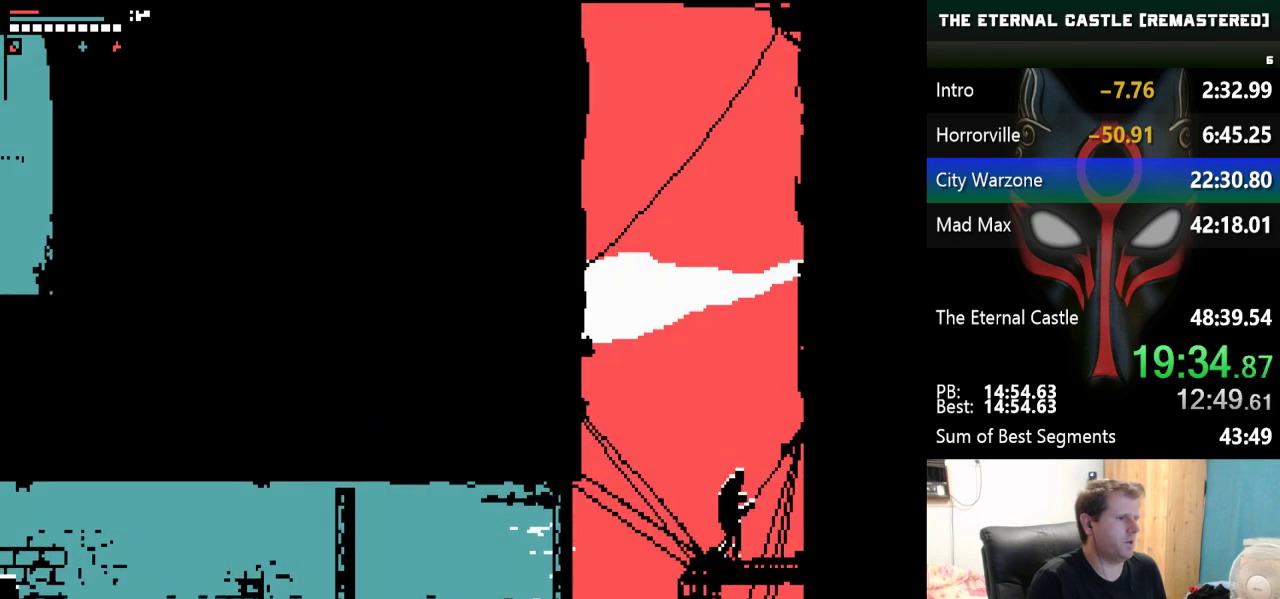
{"keys": ["left"], "events": [[333, "left", "down"]]}
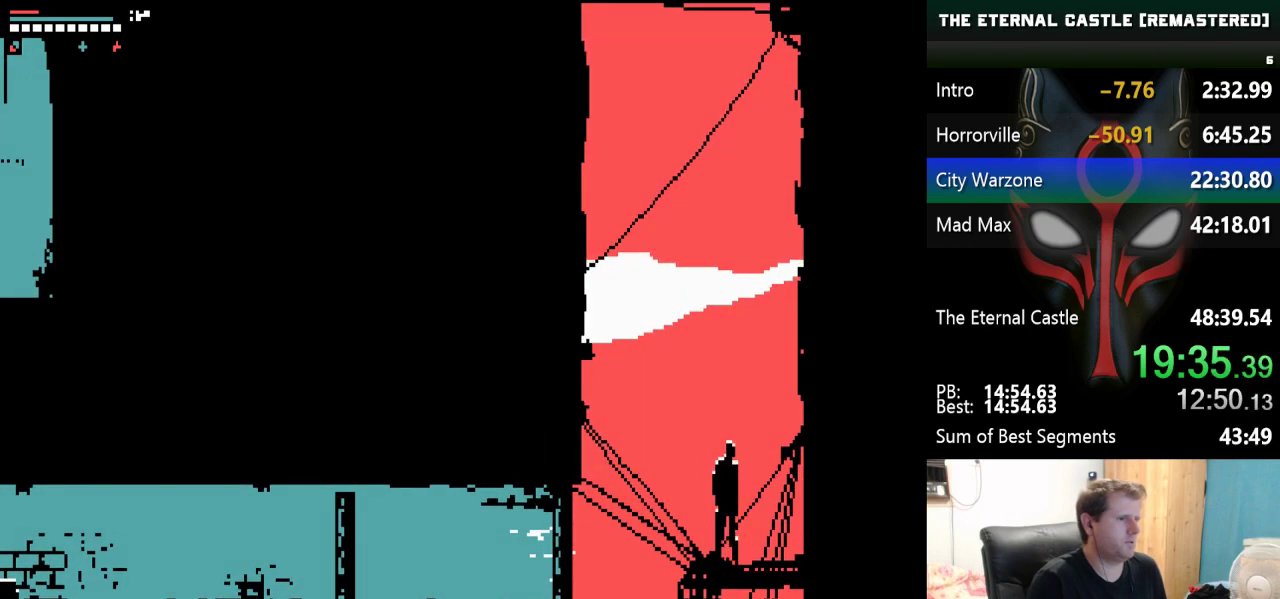
{"keys": ["left", "up"], "events": [[67, "up", "down"]]}
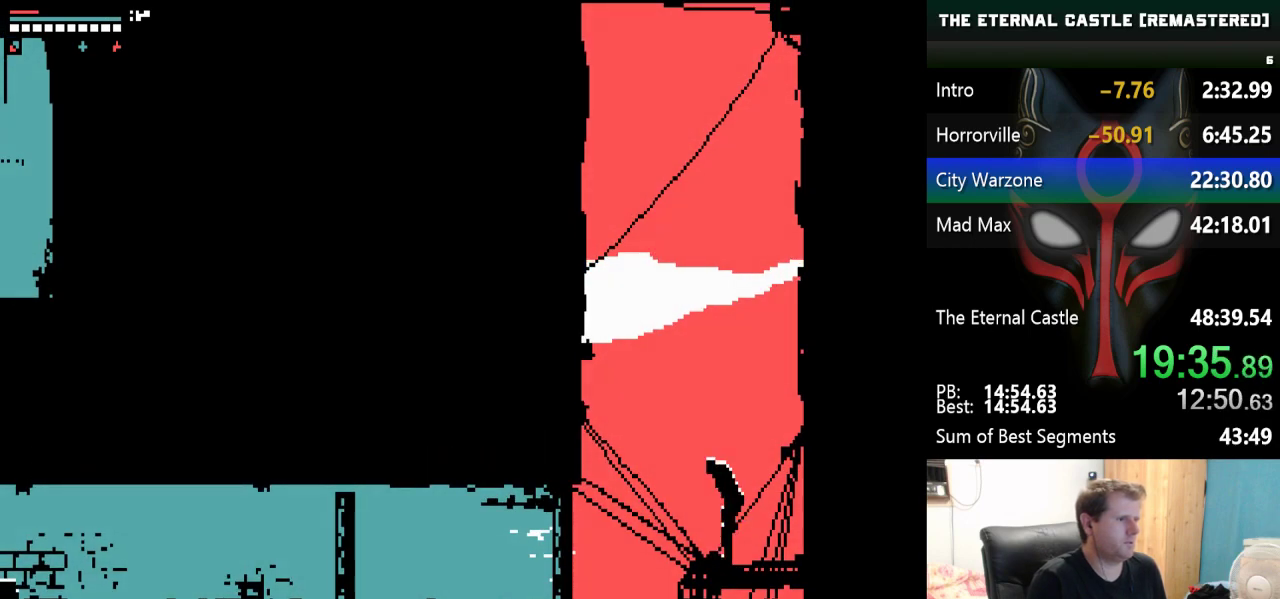
{"keys": ["left", "up"], "events": []}
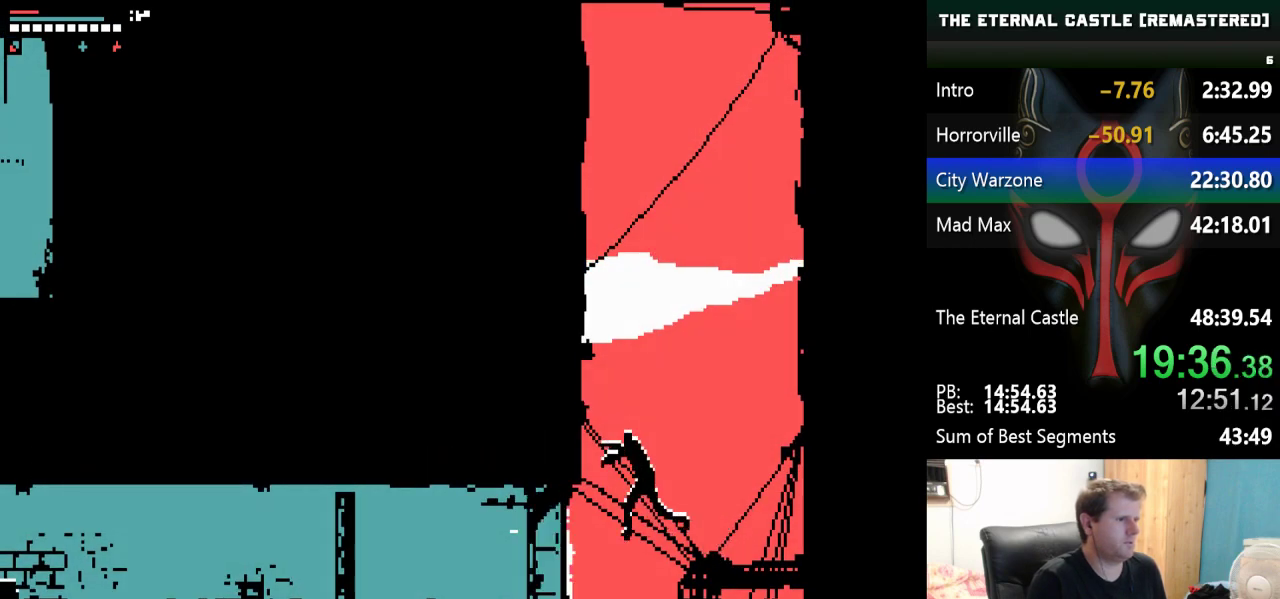
{"keys": ["left"], "events": [[283, "up", "up"]]}
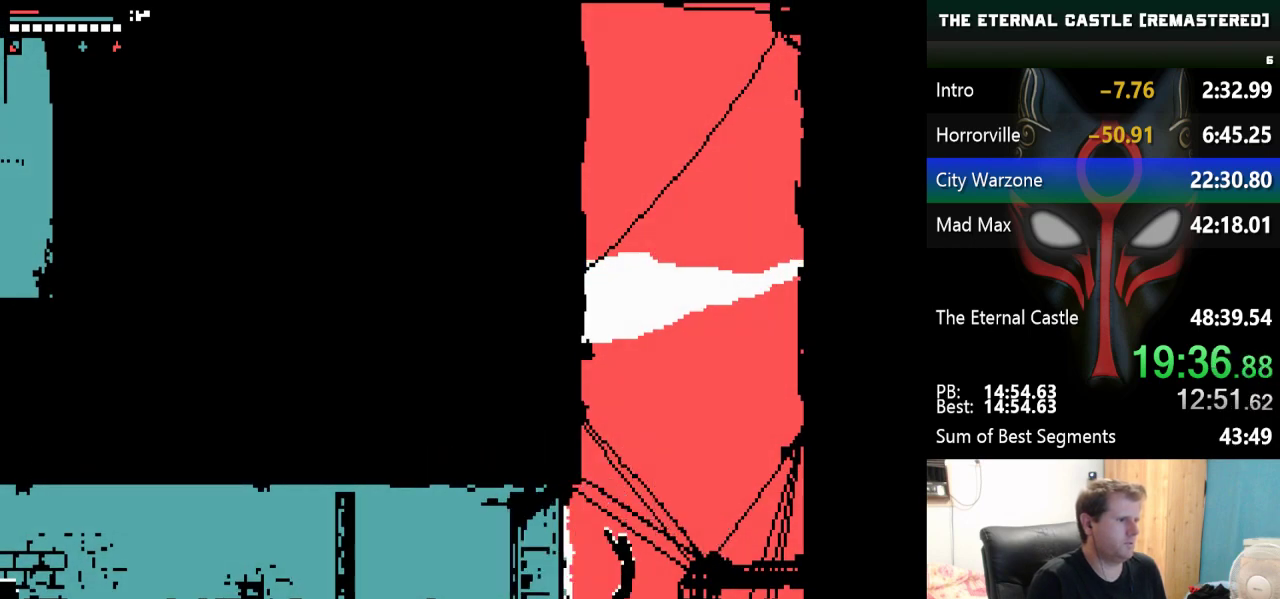
{"keys": ["down", "left"], "events": [[483, "down", "down"]]}
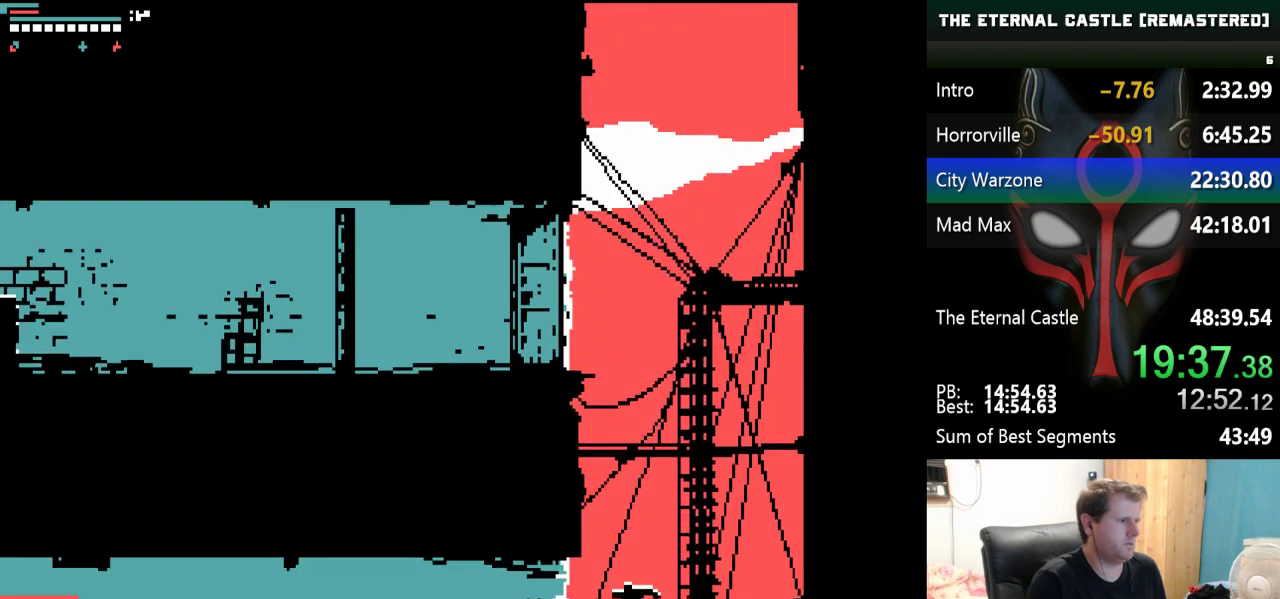
{"keys": [], "events": [[450, "down", "up"], [500, "left", "up"]]}
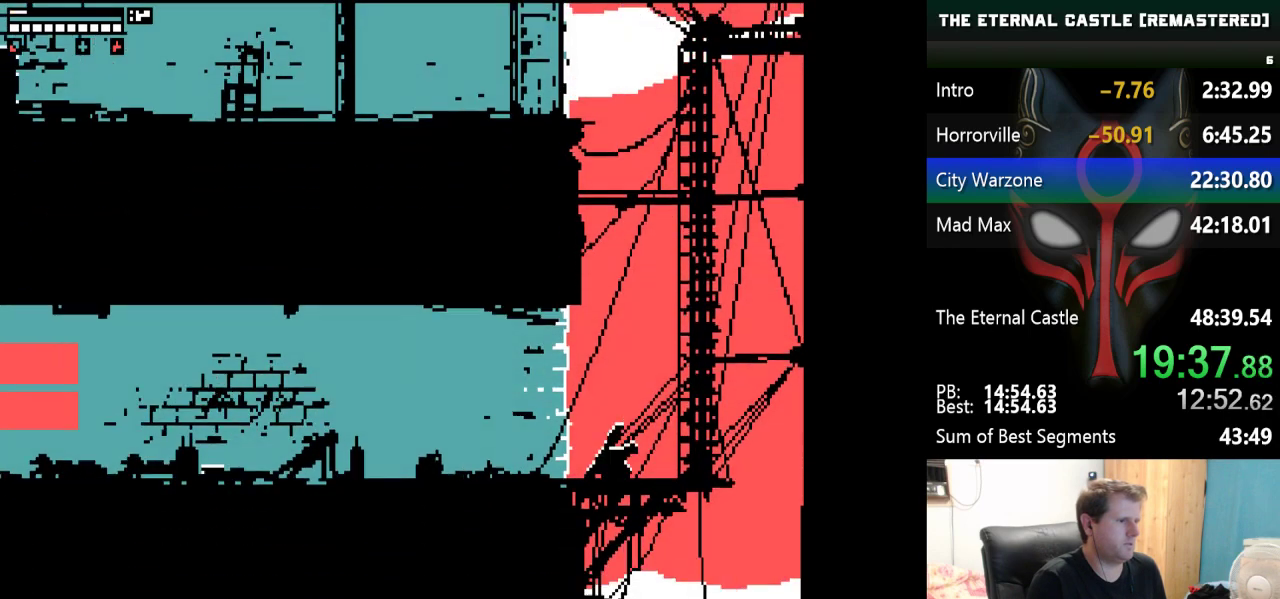
{"keys": ["right"], "events": [[333, "right", "down"]]}
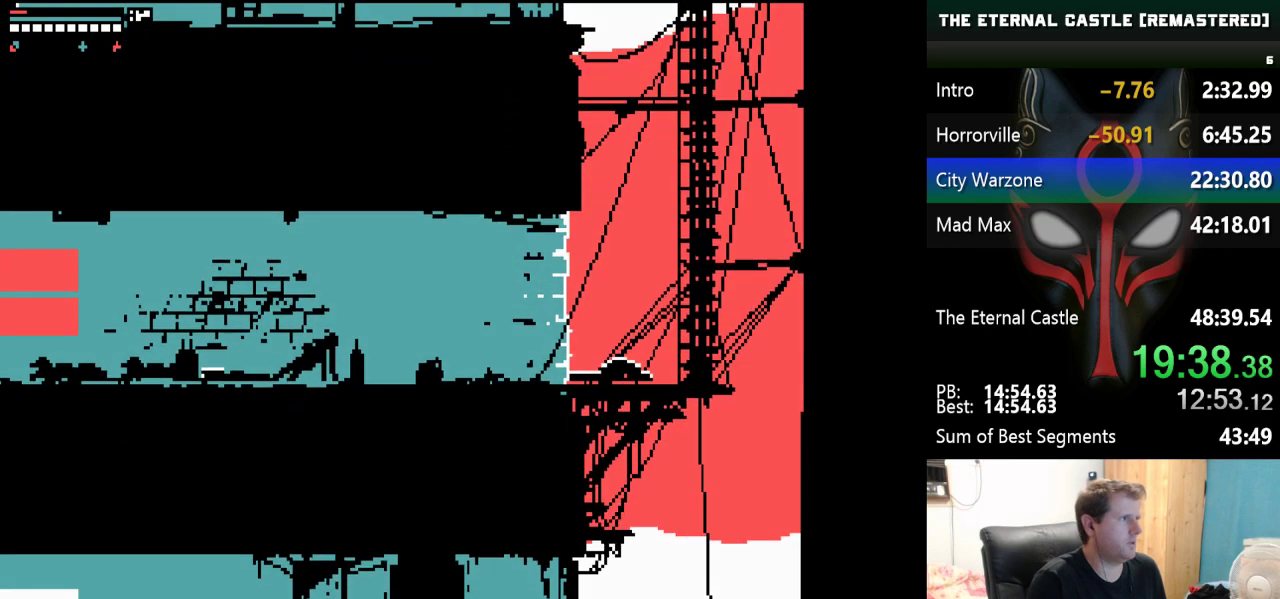
{"keys": ["right"], "events": [[67, "up", "down"], [250, "up", "up"], [300, "up", "down"], [483, "up", "up"]]}
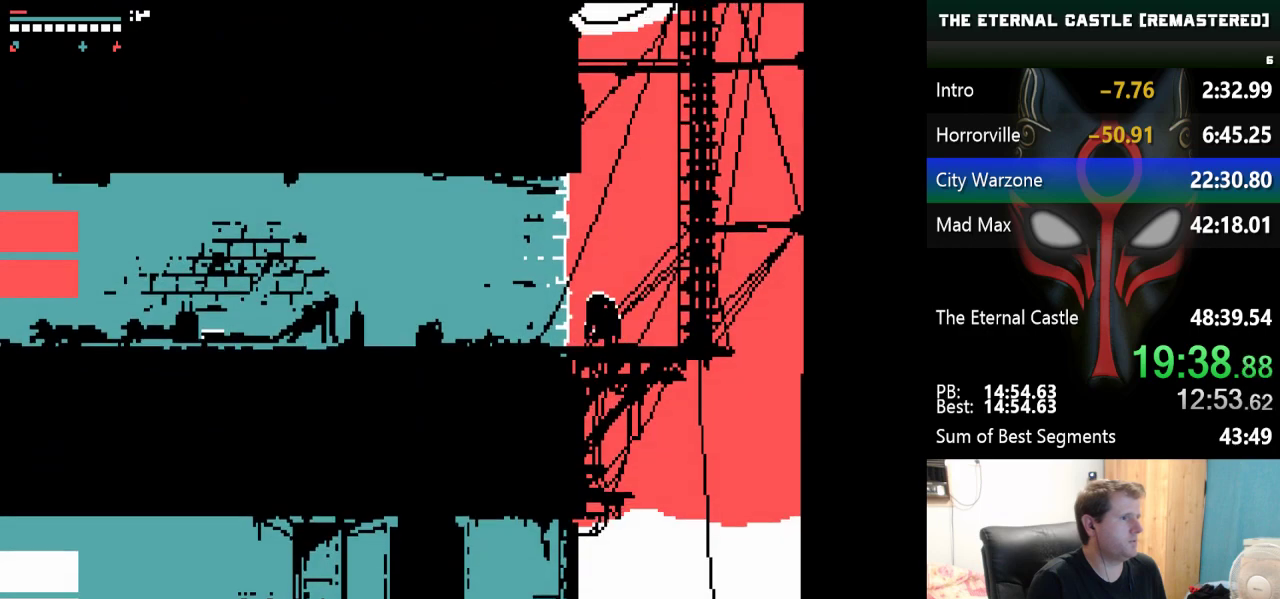
{"keys": ["right", "up"], "events": [[417, "up", "down"]]}
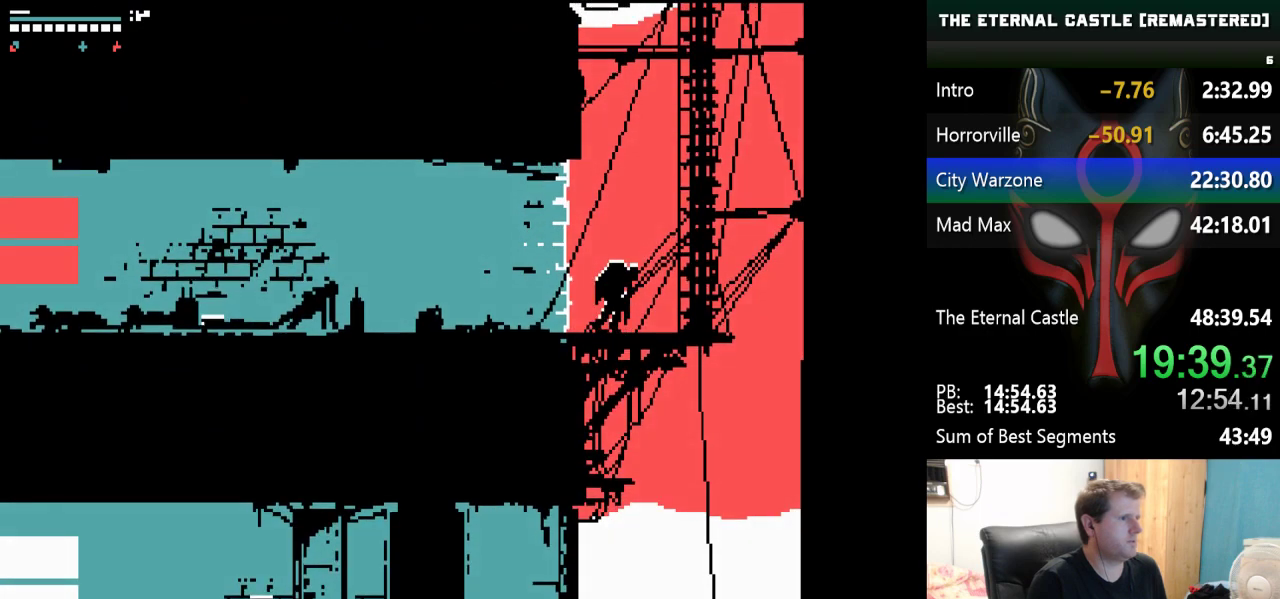
{"keys": ["right", "up"], "events": []}
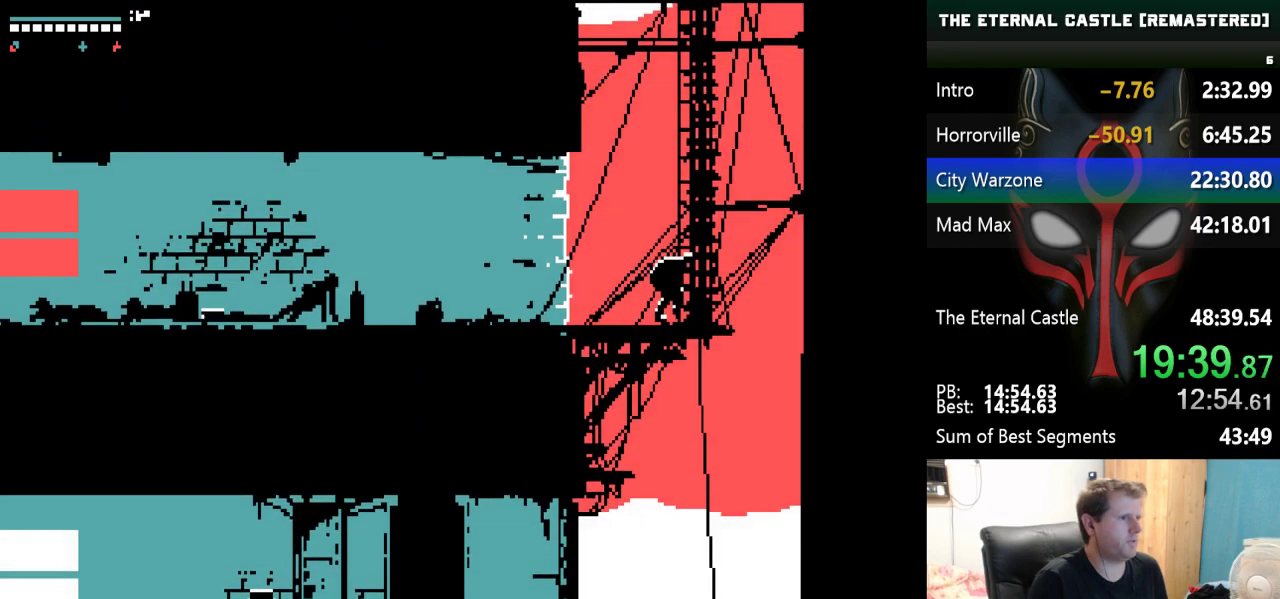
{"keys": ["up"], "events": [[167, "right", "up"]]}
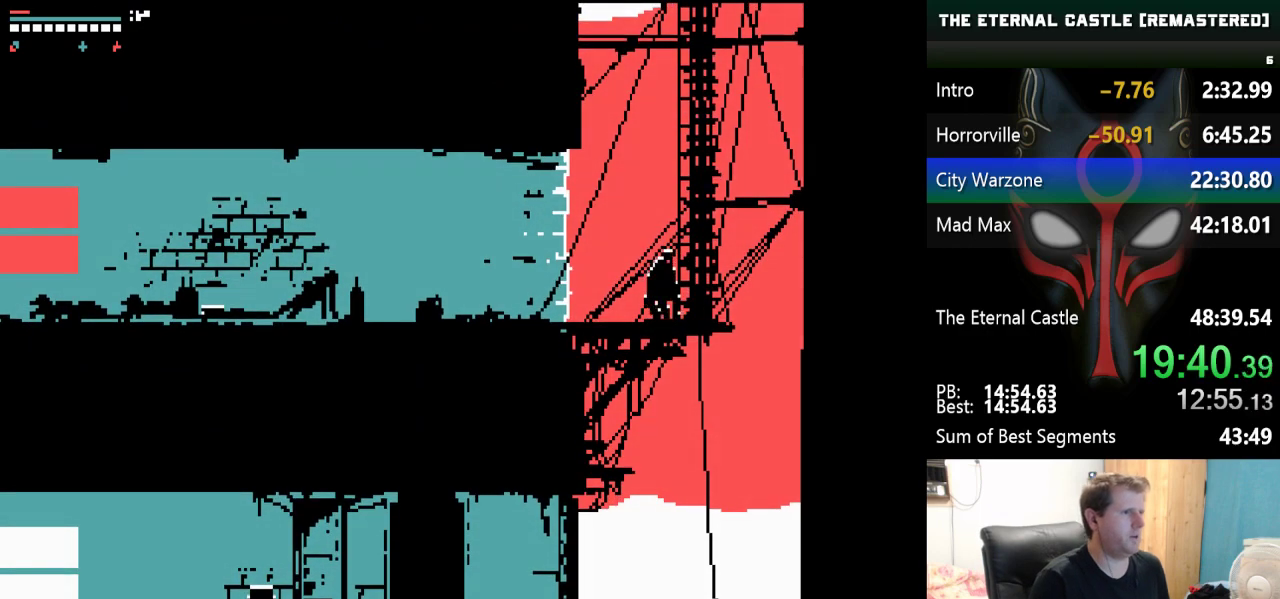
{"keys": ["up"], "events": []}
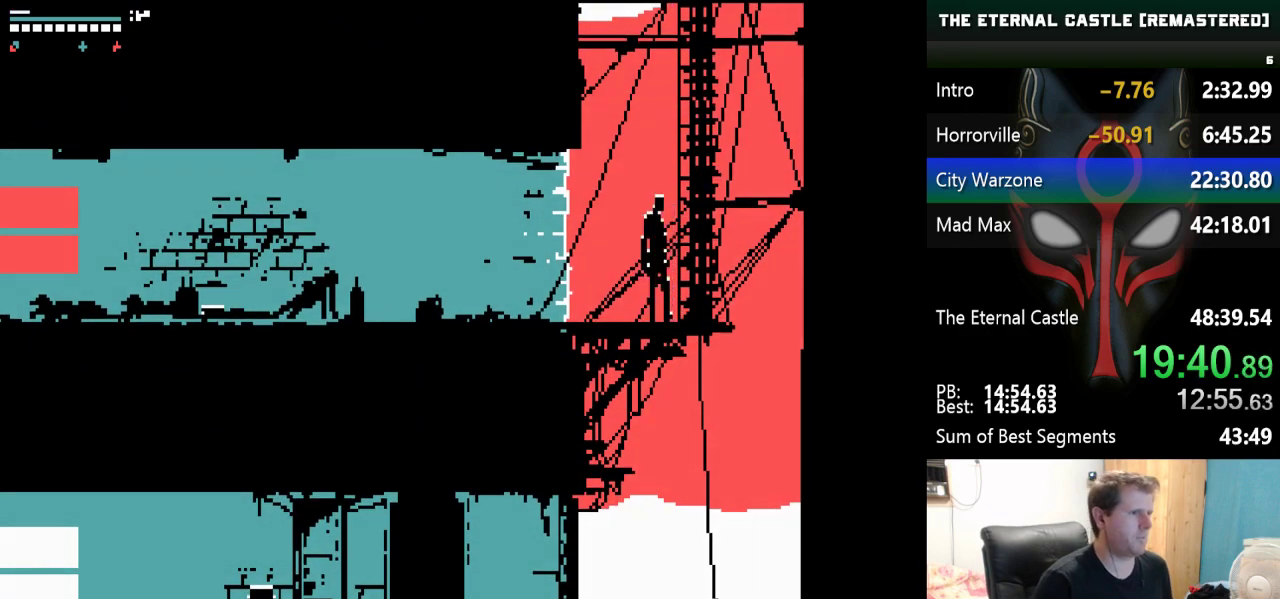
{"keys": ["up"], "events": []}